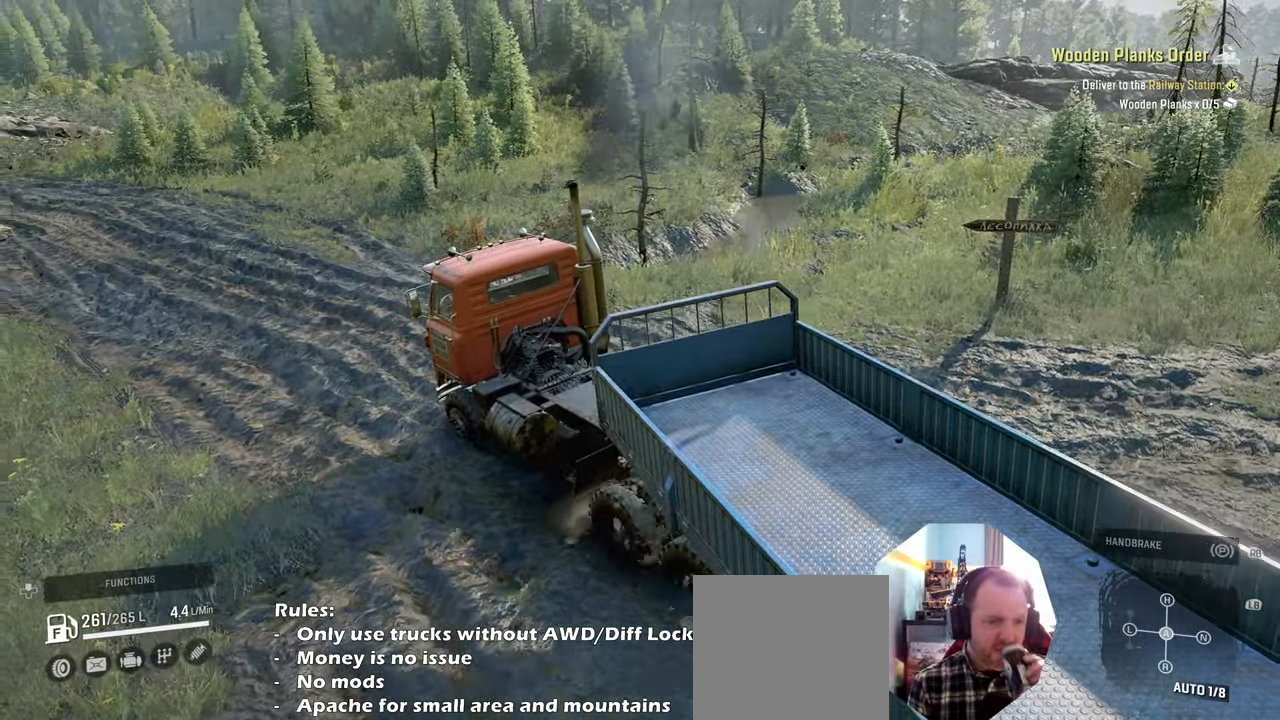
Gameplay with a controller (Xbox layout); each line is a JSON object with the inputs held at the frame after it. "events" lists button and stick changes between this image and that frame as [ms after this image, input, new state], when the widget could be followed in between.
{"buttons": ["R2"], "left_stick": "center", "right_stick": "center", "events": [[33, "left_stick", "center"]]}
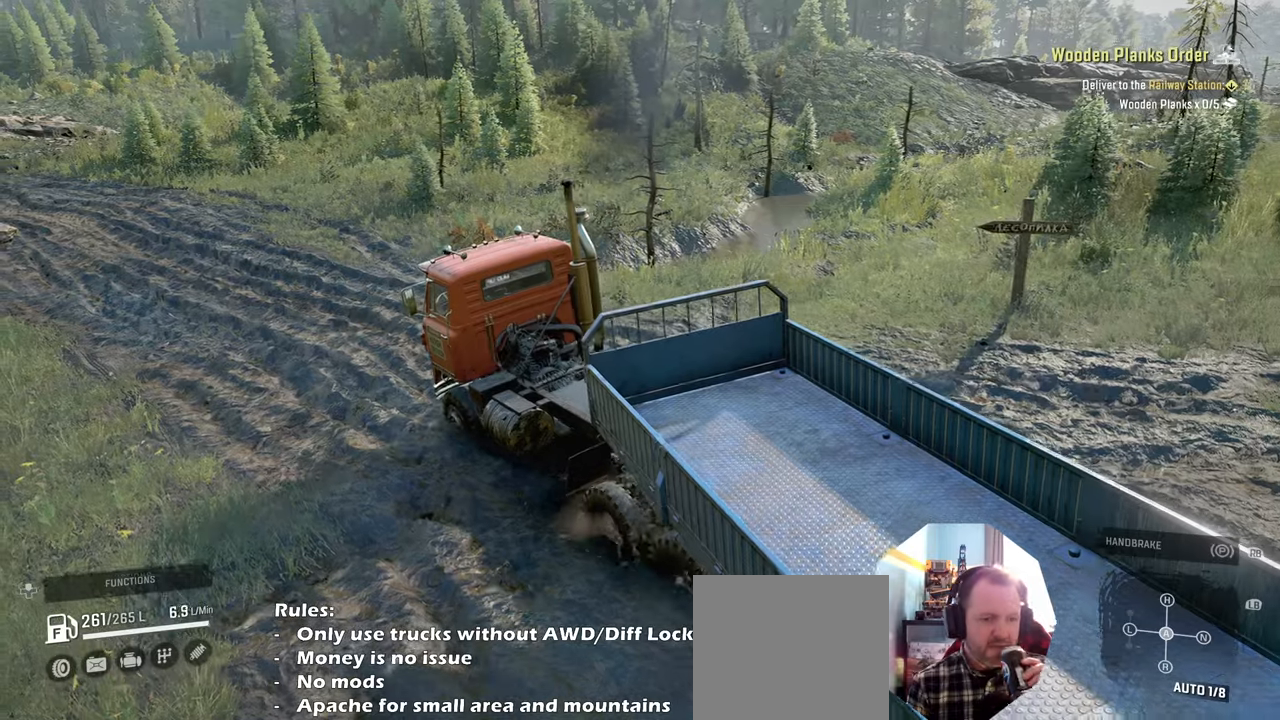
{"buttons": ["R2"], "left_stick": "left", "right_stick": "center", "events": [[400, "left_stick", "left"]]}
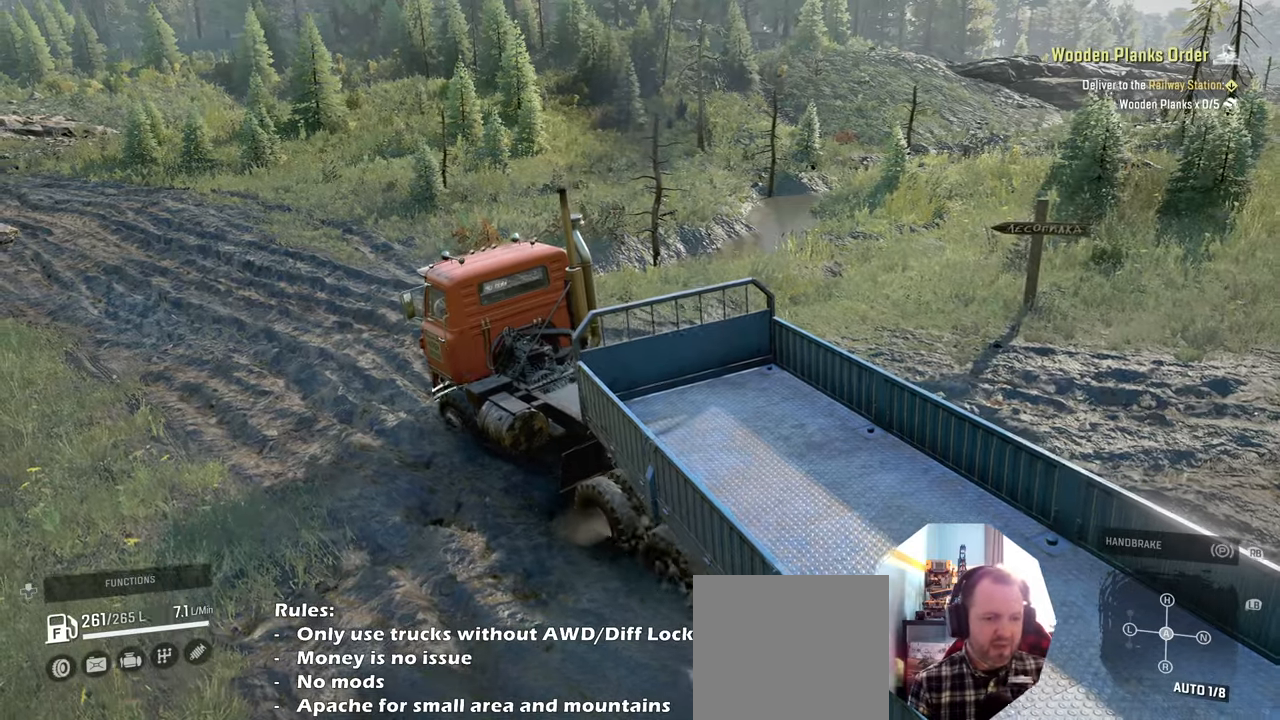
{"buttons": ["R2"], "left_stick": "left", "right_stick": "center", "events": []}
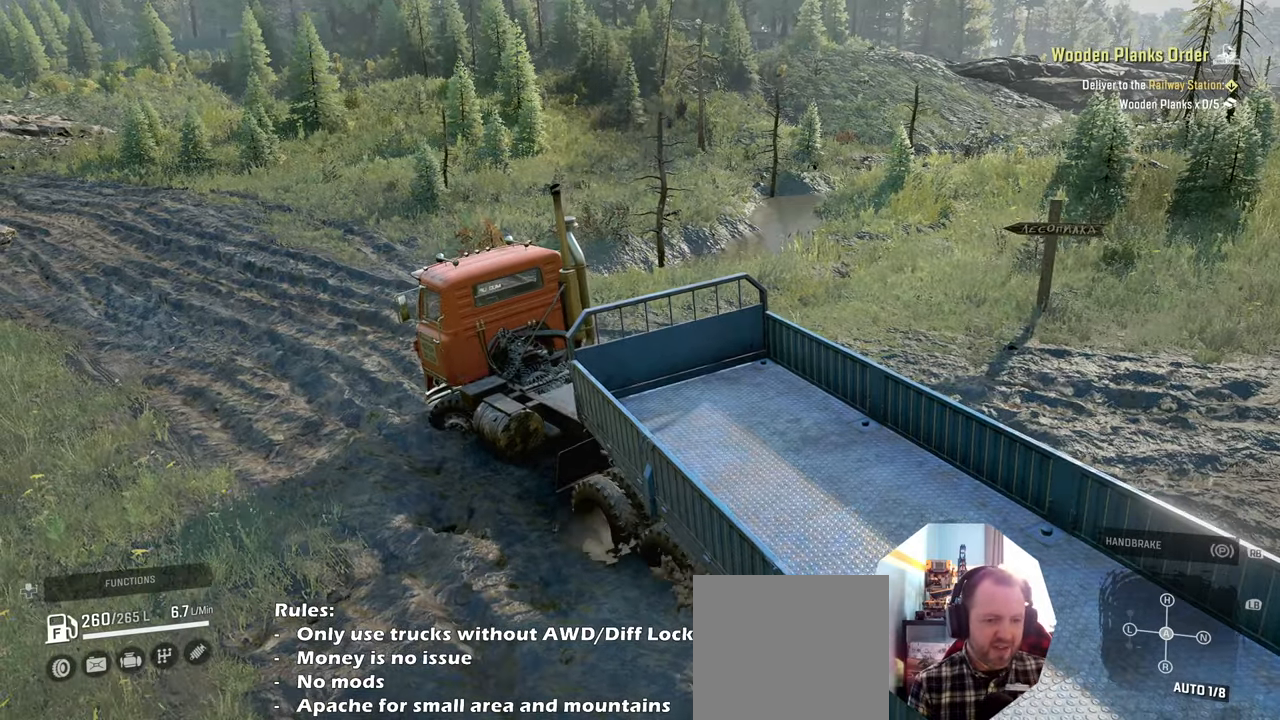
{"buttons": ["R2"], "left_stick": "right", "right_stick": "center", "events": [[33, "left_stick", "center"], [266, "left_stick", "right"]]}
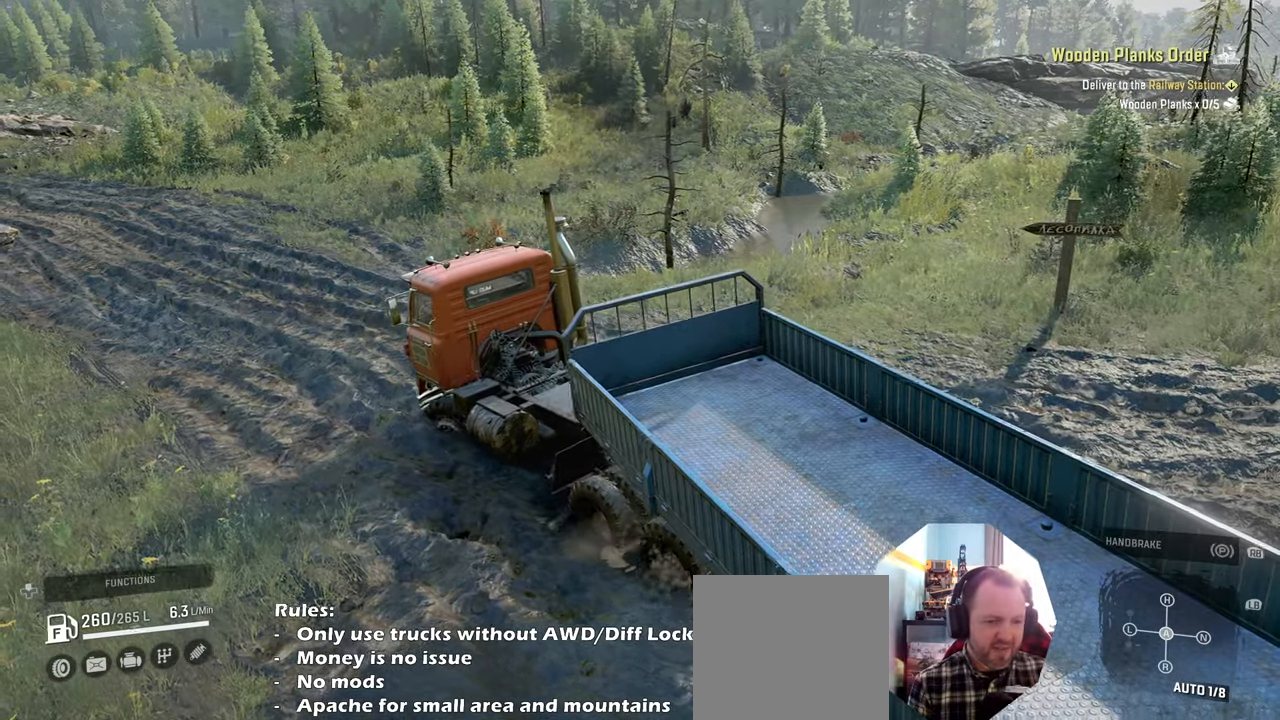
{"buttons": ["R2"], "left_stick": "center", "right_stick": "center", "events": [[433, "left_stick", "center"]]}
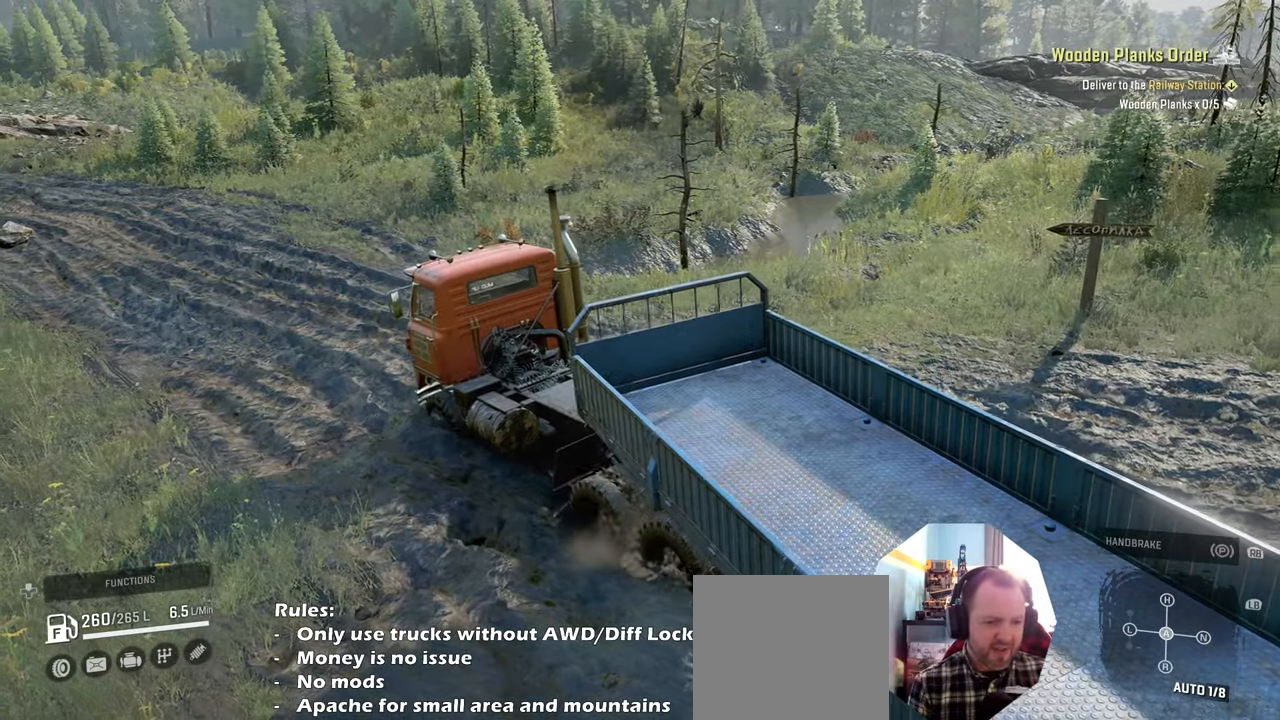
{"buttons": ["R2"], "left_stick": "center", "right_stick": "center", "events": []}
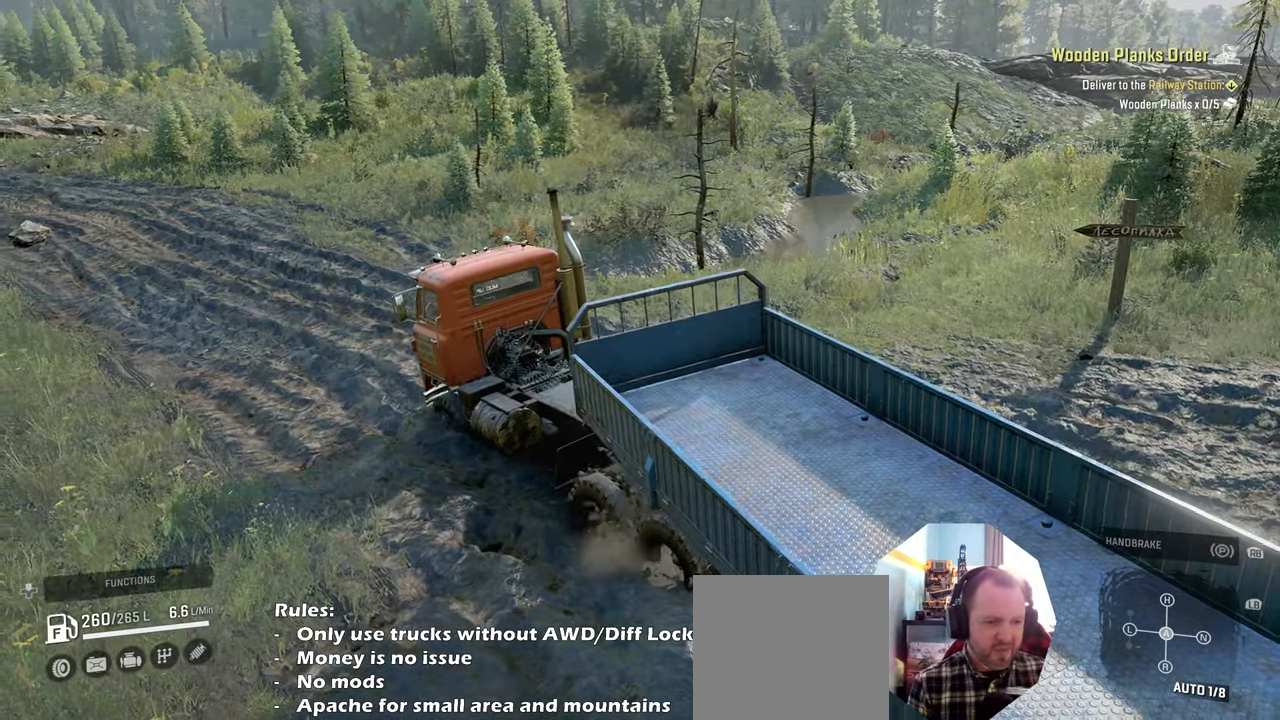
{"buttons": ["R2"], "left_stick": "right", "right_stick": "center", "events": [[333, "left_stick", "right"]]}
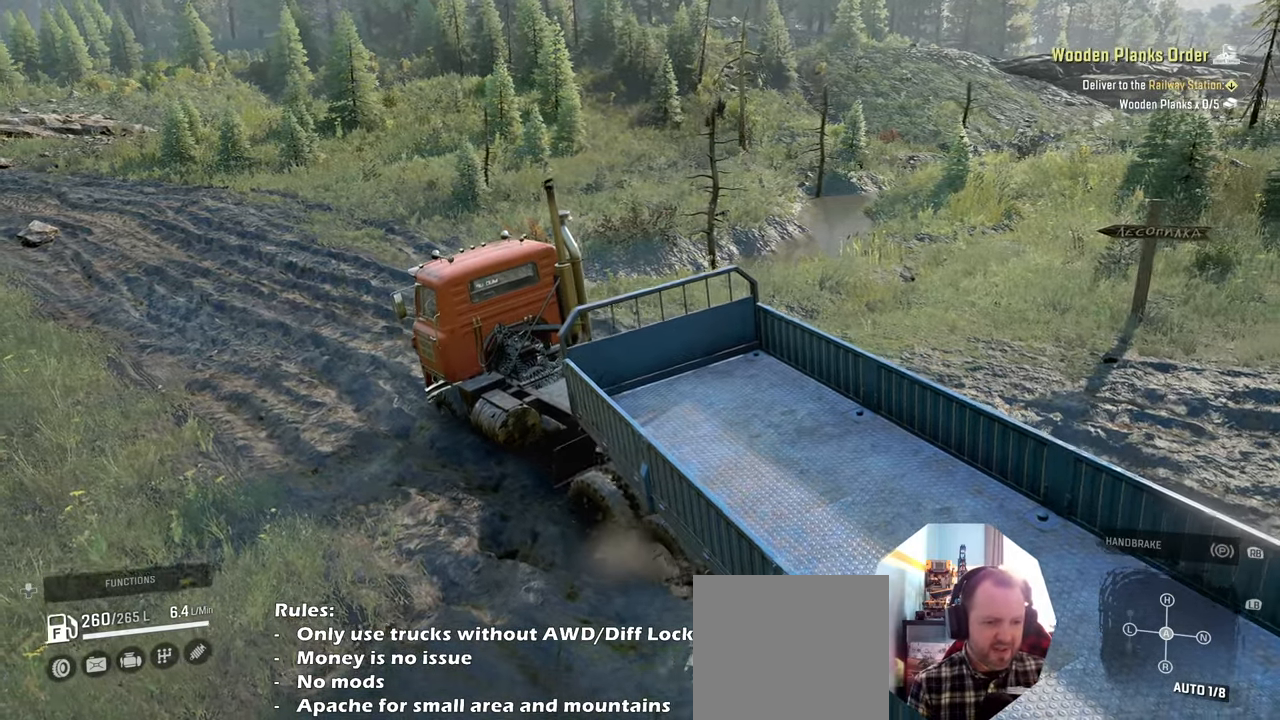
{"buttons": ["R2"], "left_stick": "center", "right_stick": "center", "events": [[66, "left_stick", "center"]]}
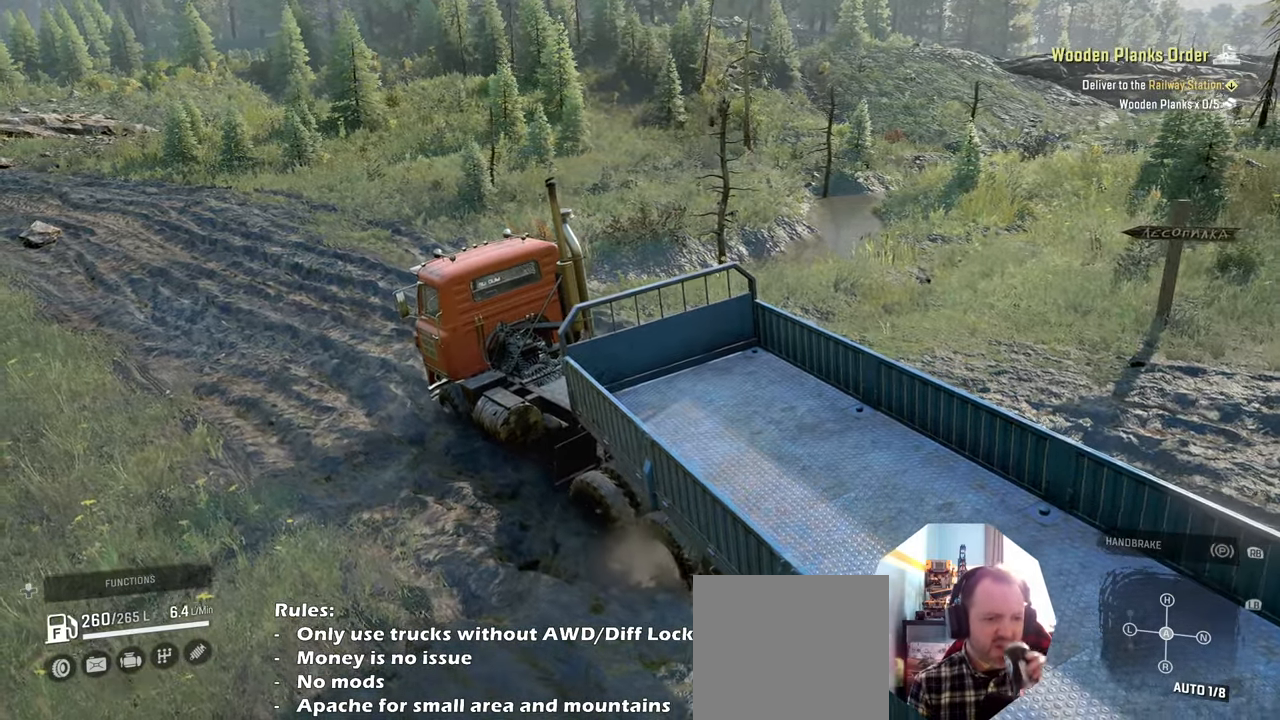
{"buttons": ["R2"], "left_stick": "center", "right_stick": "center", "events": []}
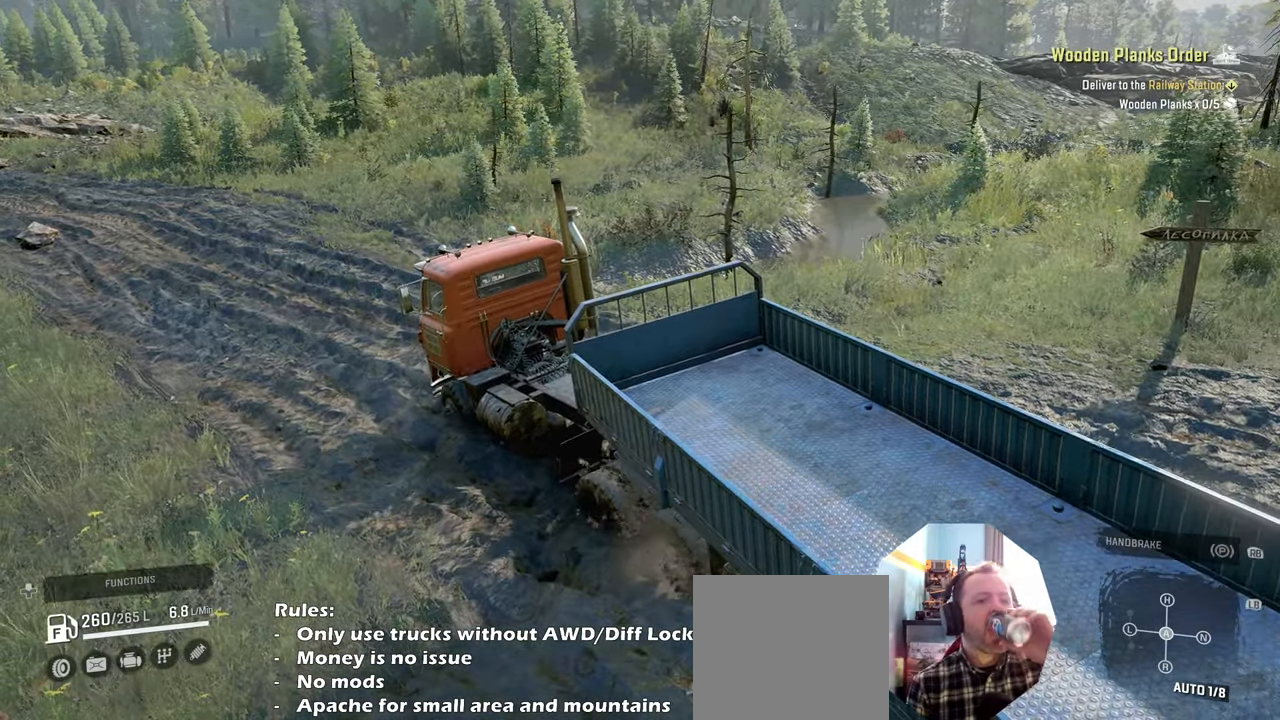
{"buttons": ["R2"], "left_stick": "center", "right_stick": "center", "events": []}
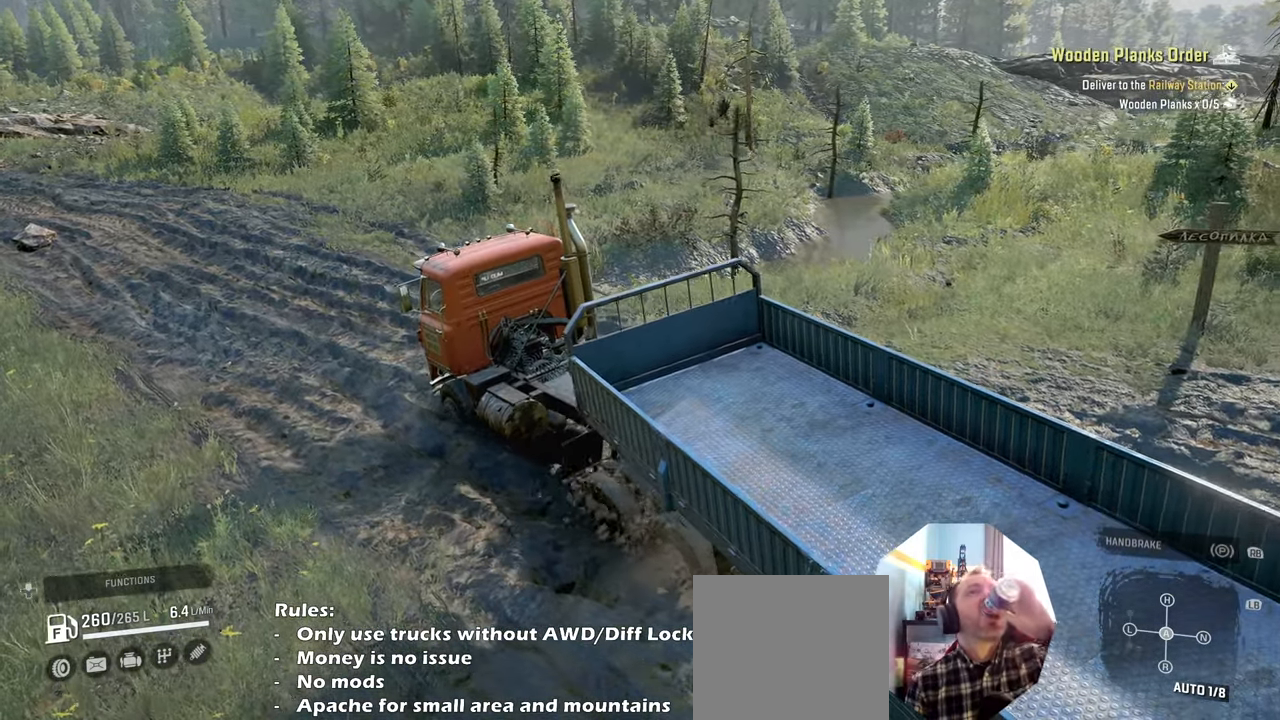
{"buttons": ["R2"], "left_stick": "center", "right_stick": "center", "events": []}
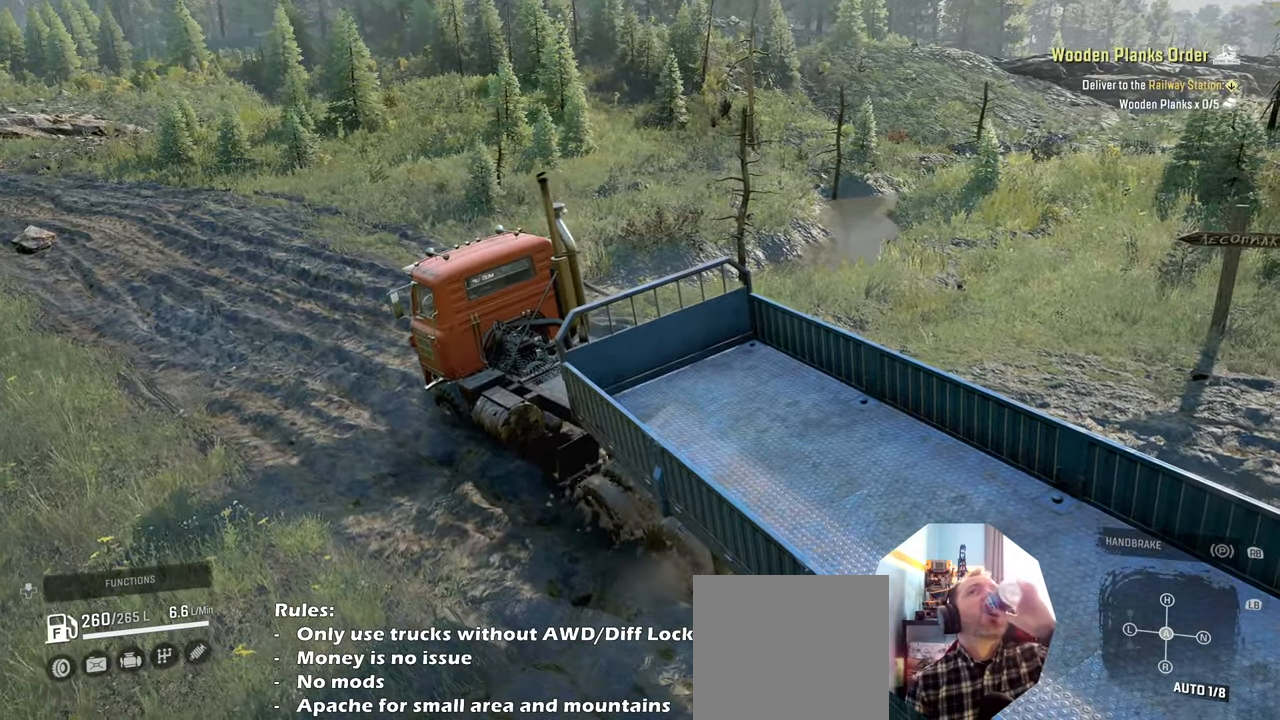
{"buttons": ["R2"], "left_stick": "center", "right_stick": "center", "events": []}
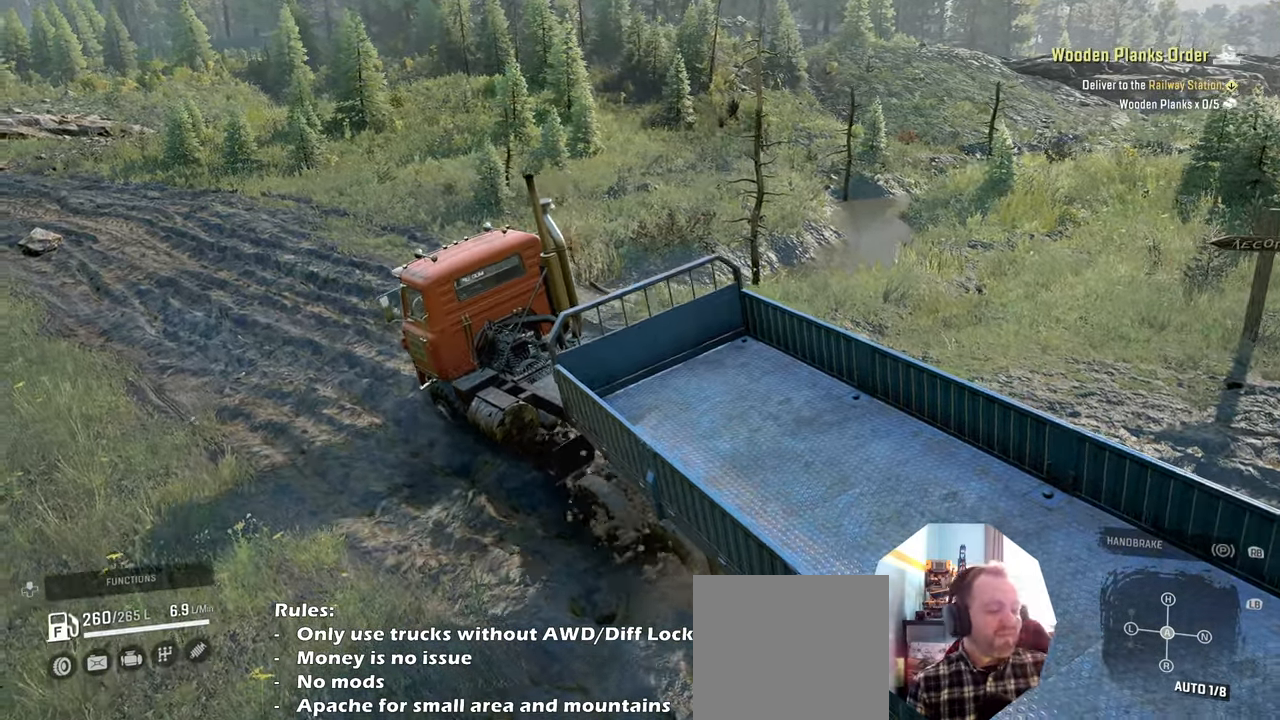
{"buttons": ["R2"], "left_stick": "center", "right_stick": "center", "events": []}
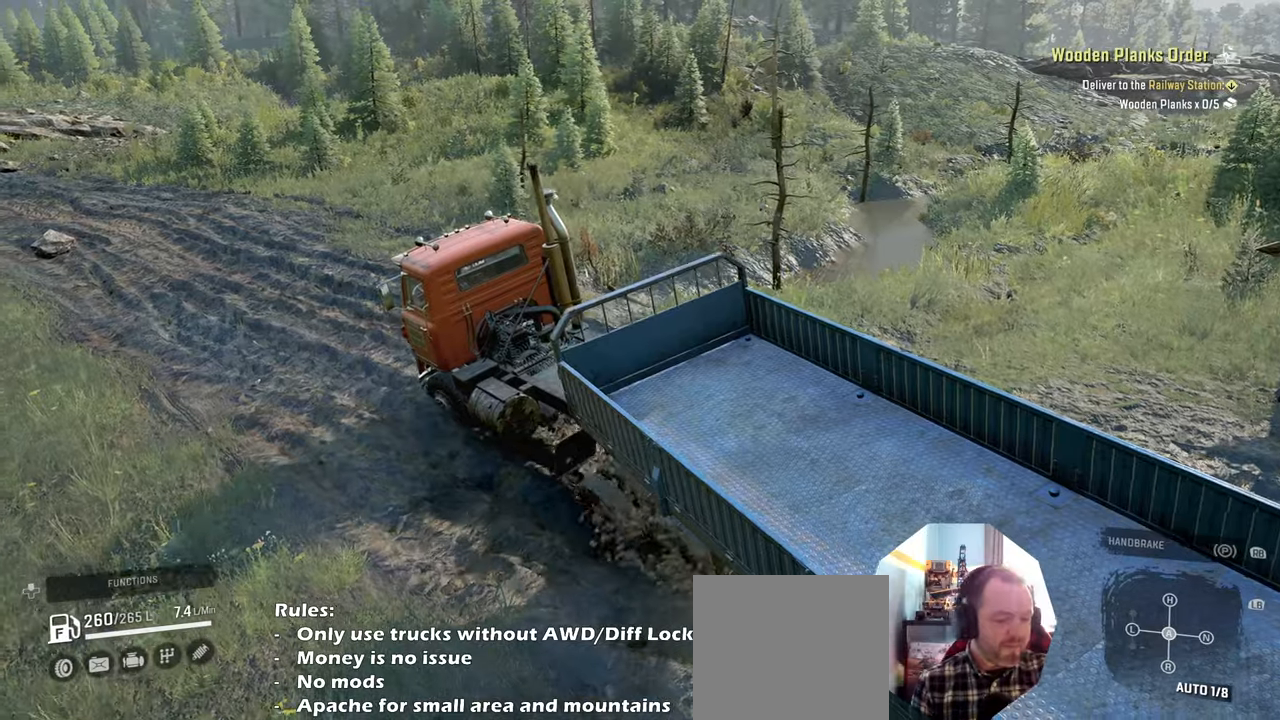
{"buttons": ["R2"], "left_stick": "left", "right_stick": "center", "events": [[400, "left_stick", "left"]]}
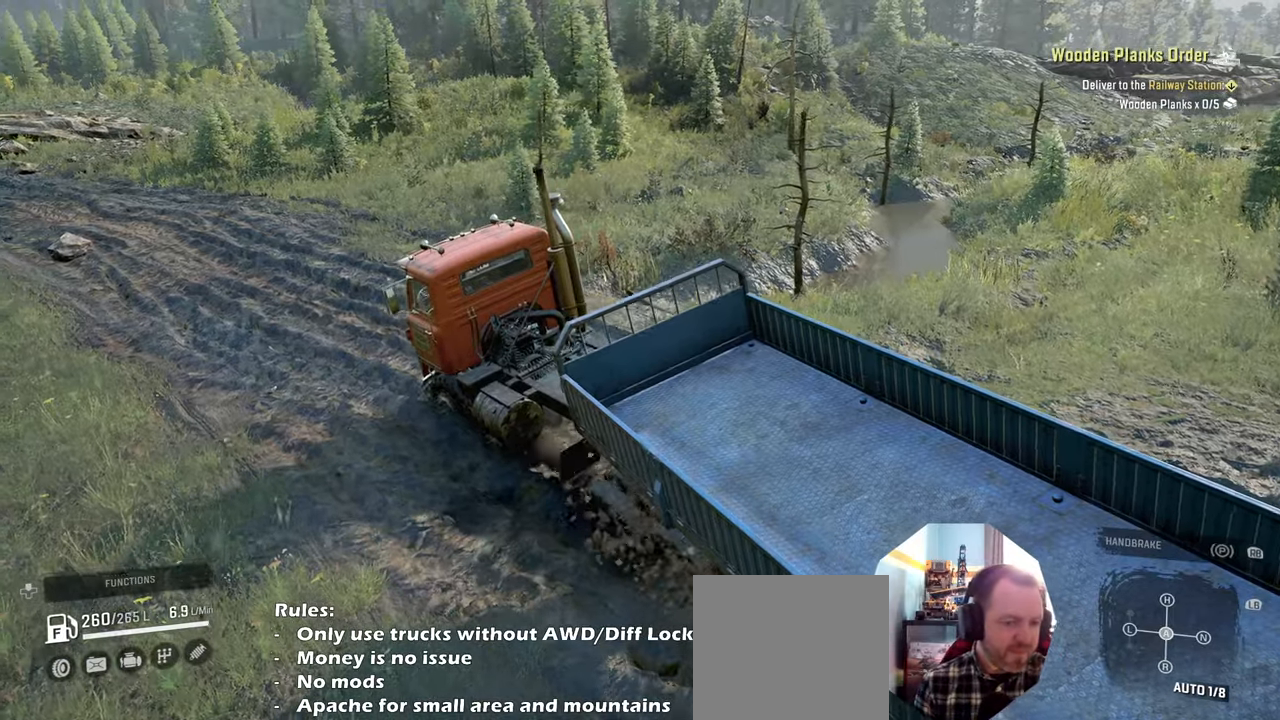
{"buttons": ["R2"], "left_stick": "right", "right_stick": "center", "events": [[233, "left_stick", "center"], [500, "left_stick", "right"]]}
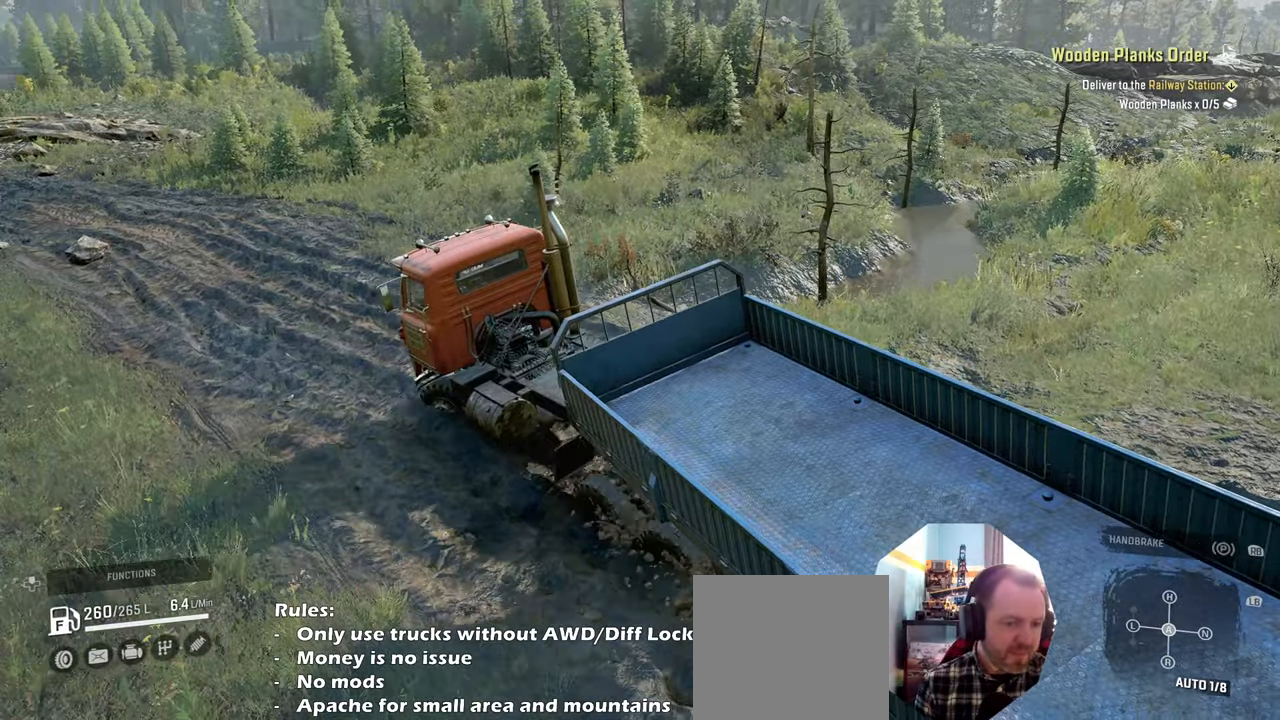
{"buttons": ["R2"], "left_stick": "right", "right_stick": "center", "events": []}
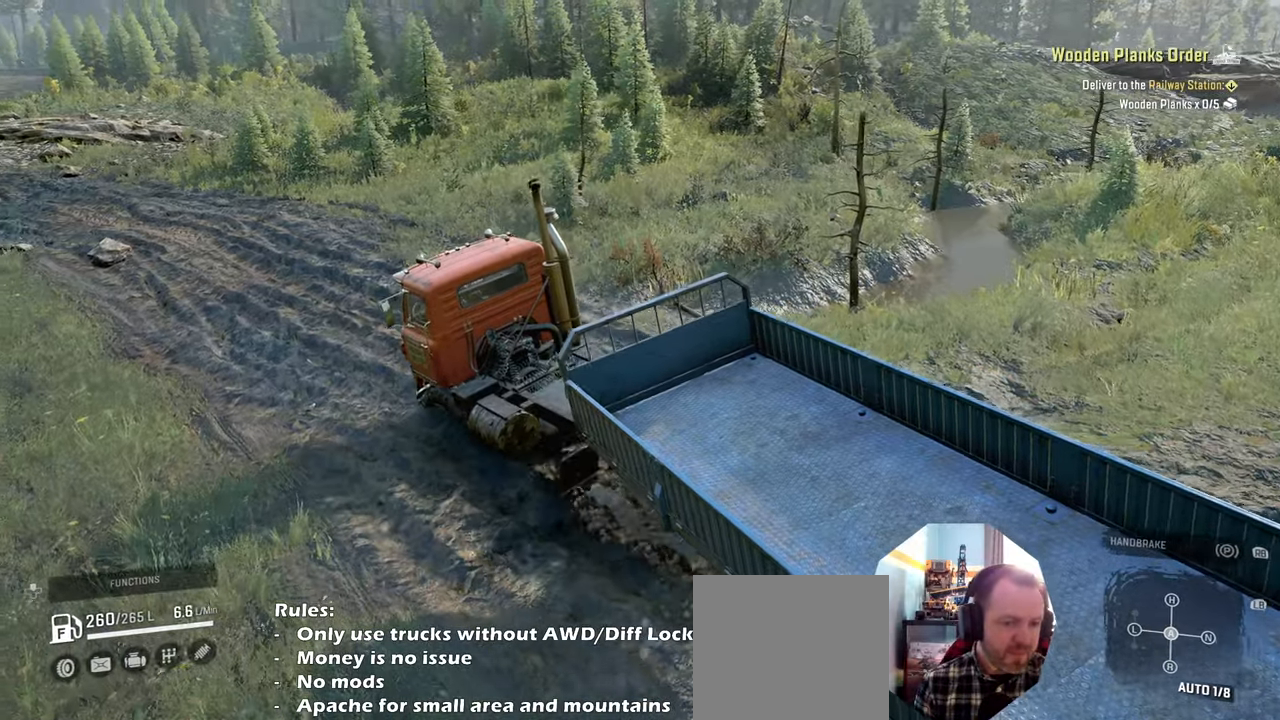
{"buttons": ["R2"], "left_stick": "center", "right_stick": "center", "events": [[300, "left_stick", "center"]]}
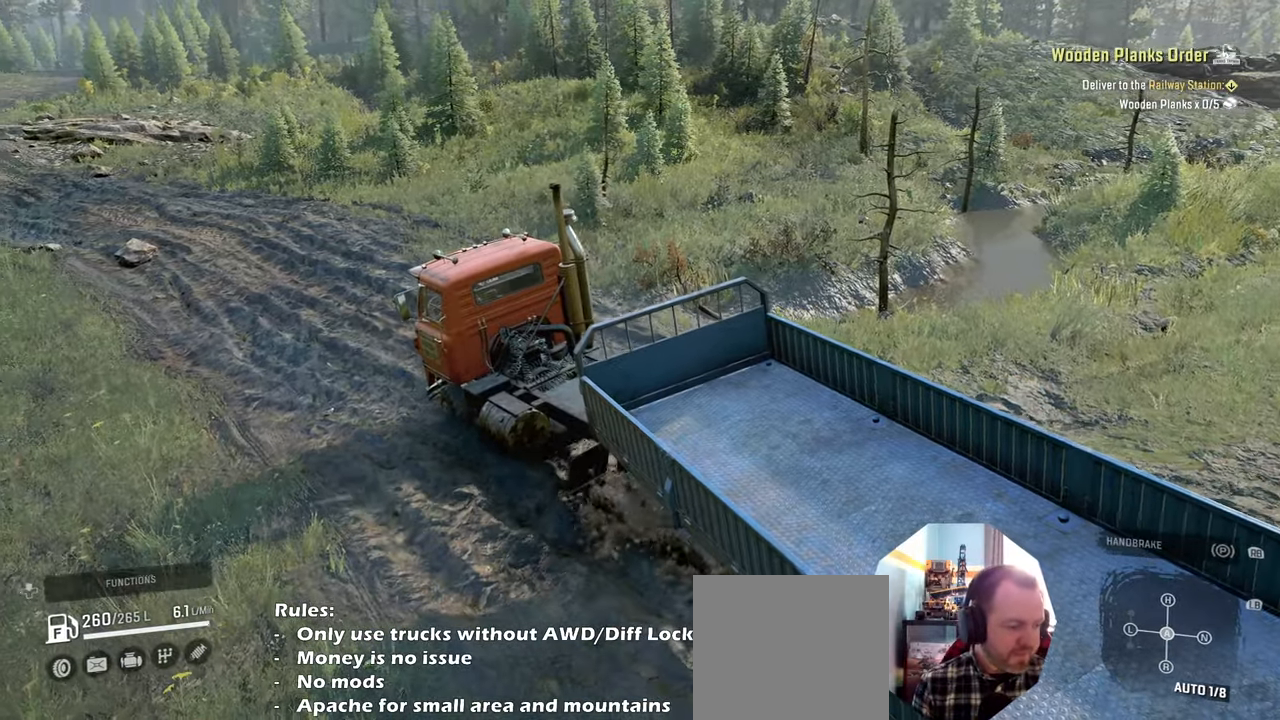
{"buttons": ["R2"], "left_stick": "center", "right_stick": "center", "events": []}
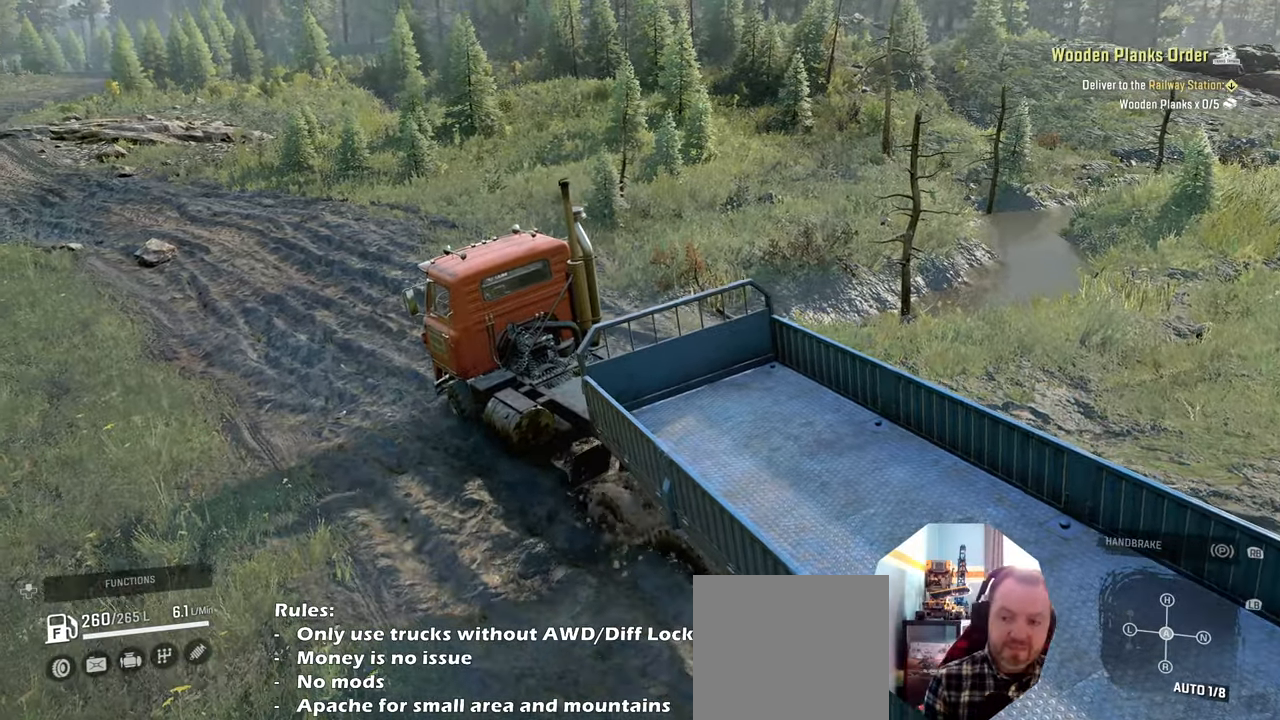
{"buttons": ["R2"], "left_stick": "center", "right_stick": "center", "events": []}
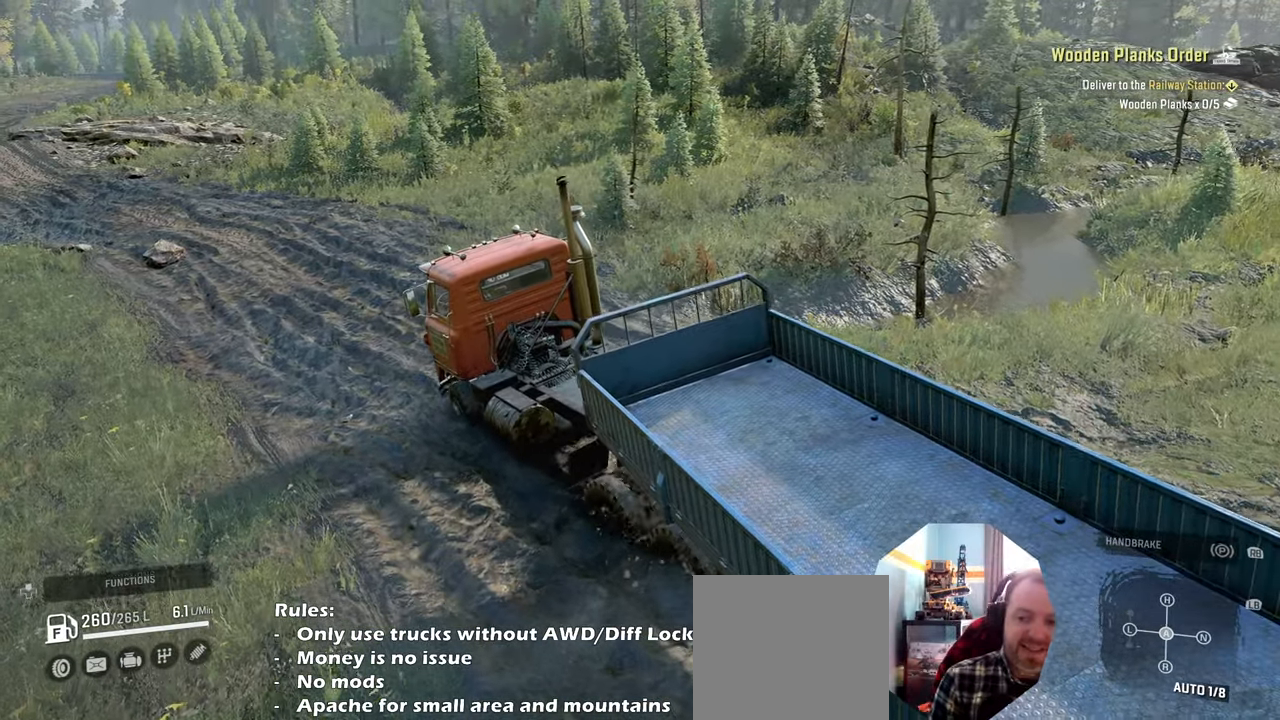
{"buttons": ["R2"], "left_stick": "center", "right_stick": "center", "events": []}
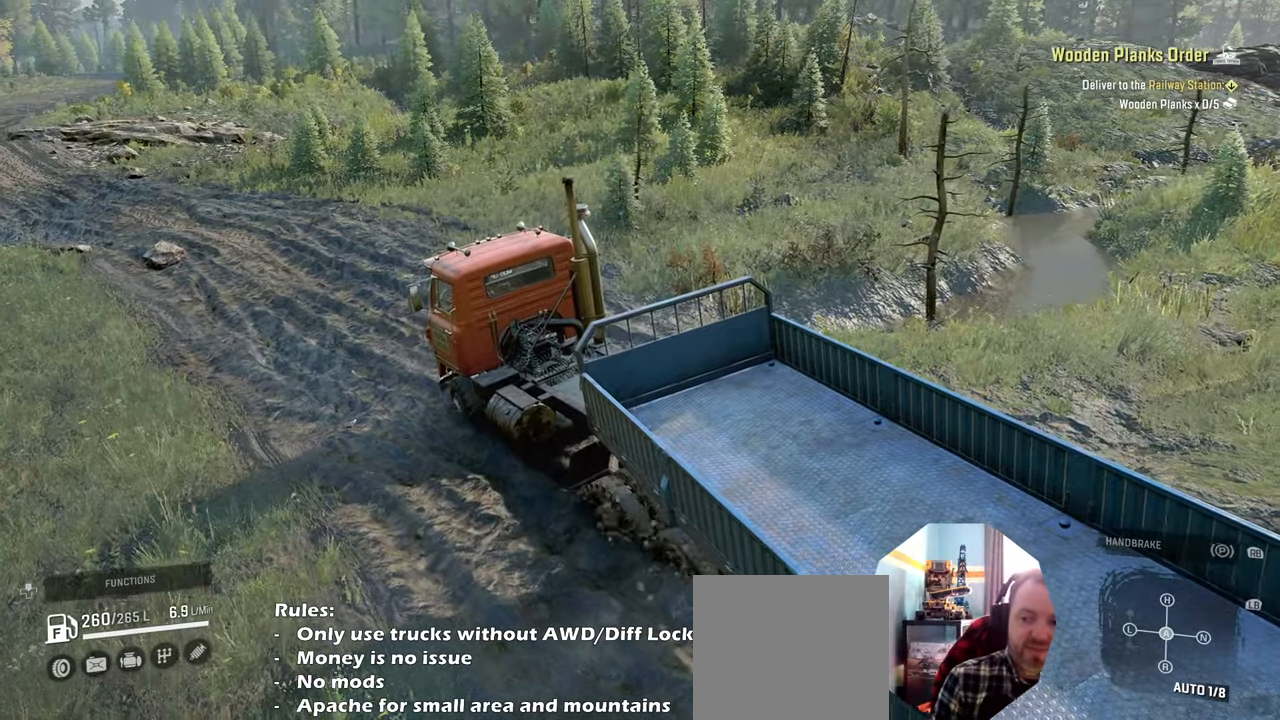
{"buttons": ["R2"], "left_stick": "center", "right_stick": "center", "events": []}
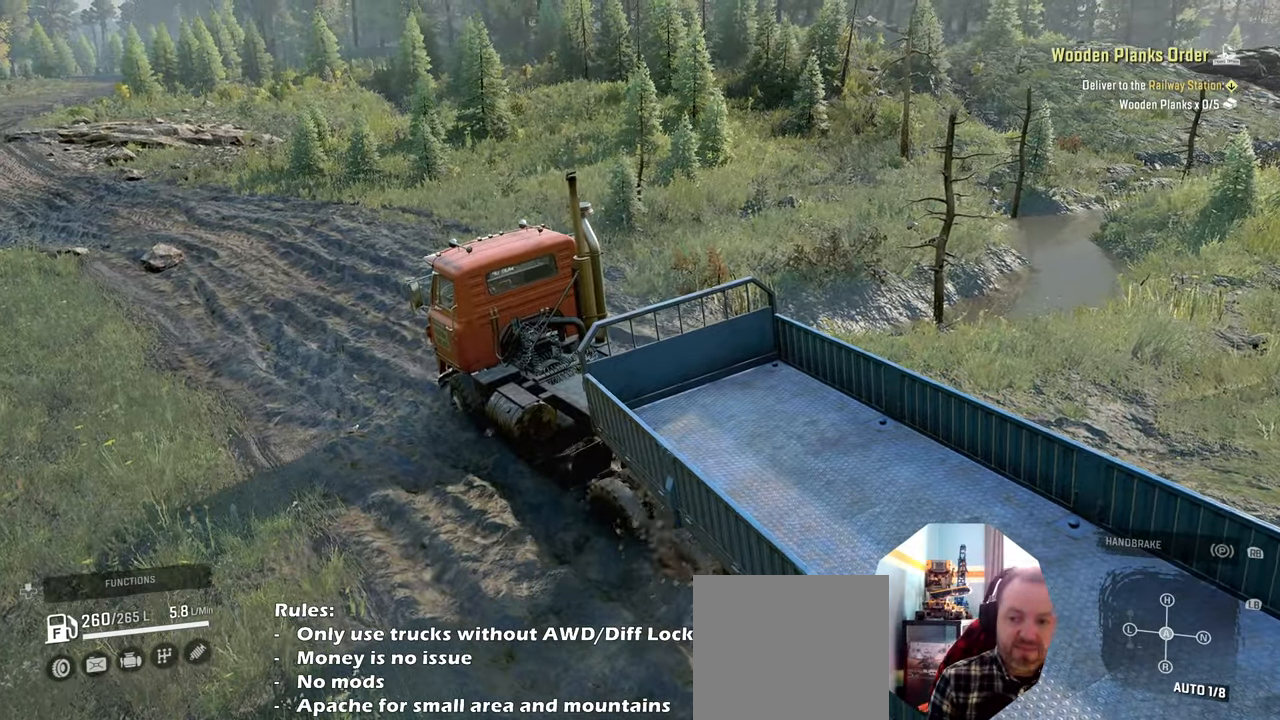
{"buttons": ["R2"], "left_stick": "center", "right_stick": "center", "events": []}
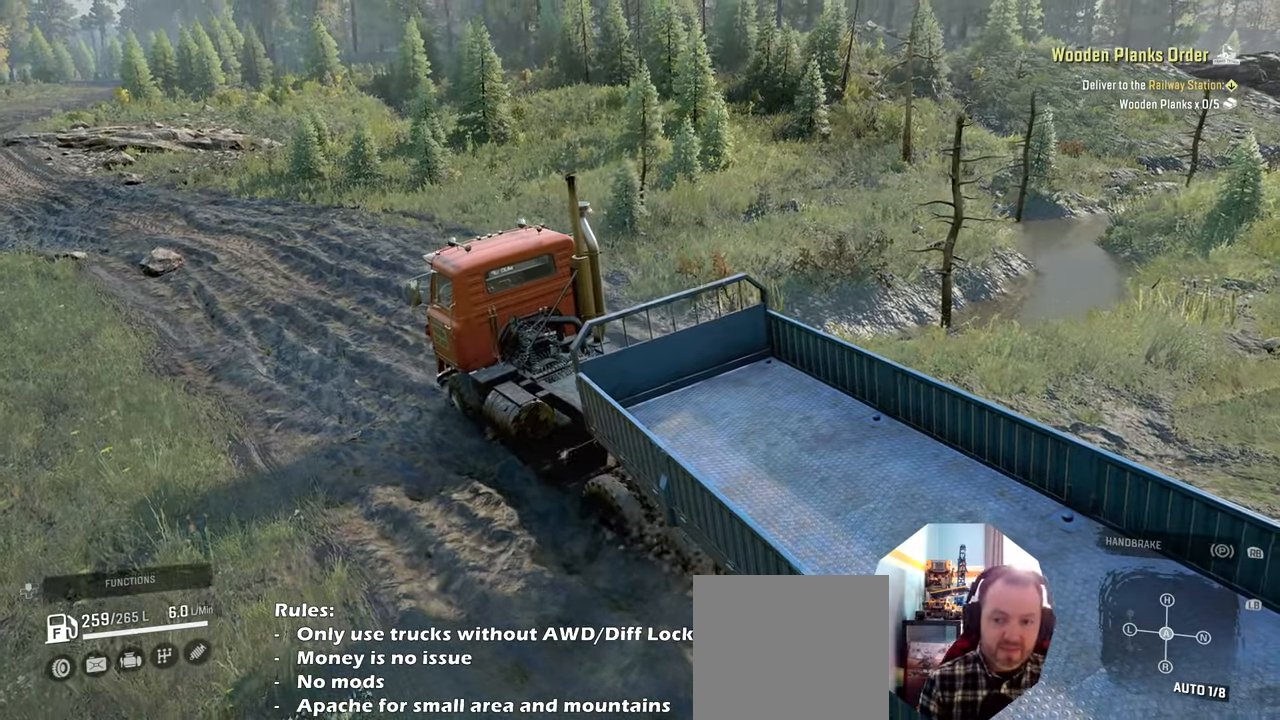
{"buttons": ["R2"], "left_stick": "center", "right_stick": "center", "events": [[166, "left_stick", "left"], [400, "left_stick", "center"]]}
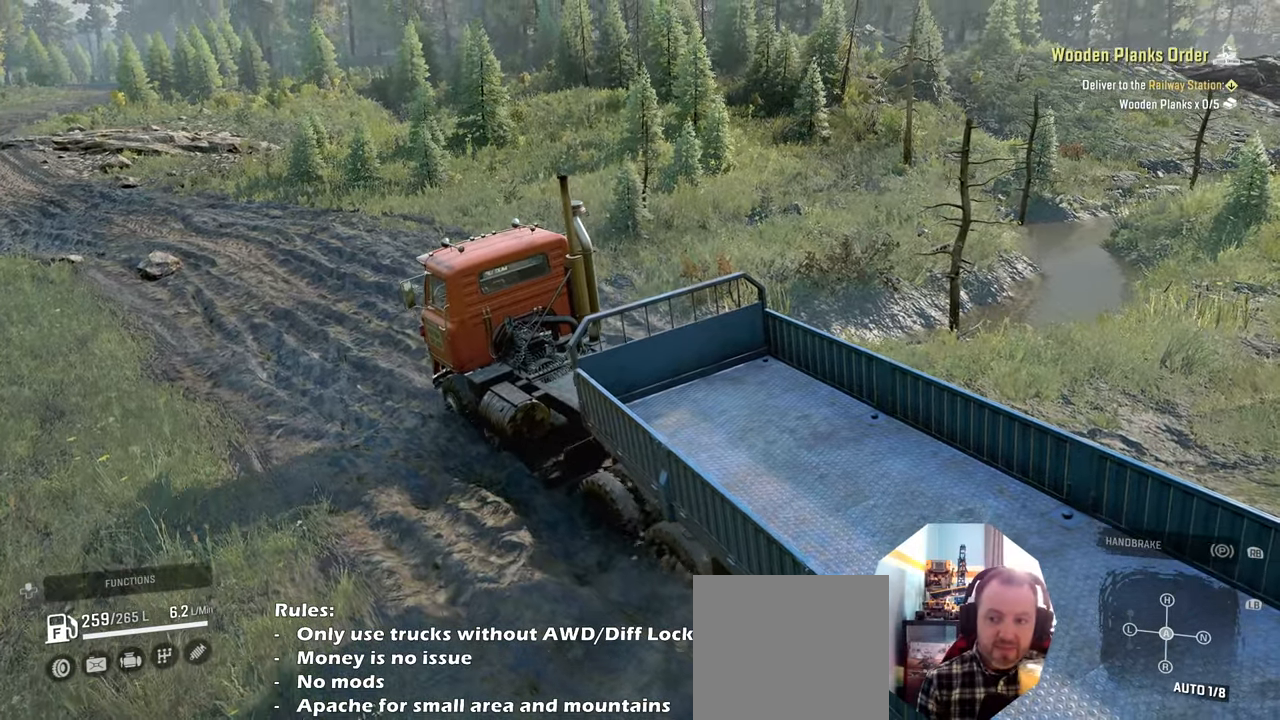
{"buttons": ["R2"], "left_stick": "center", "right_stick": "center", "events": []}
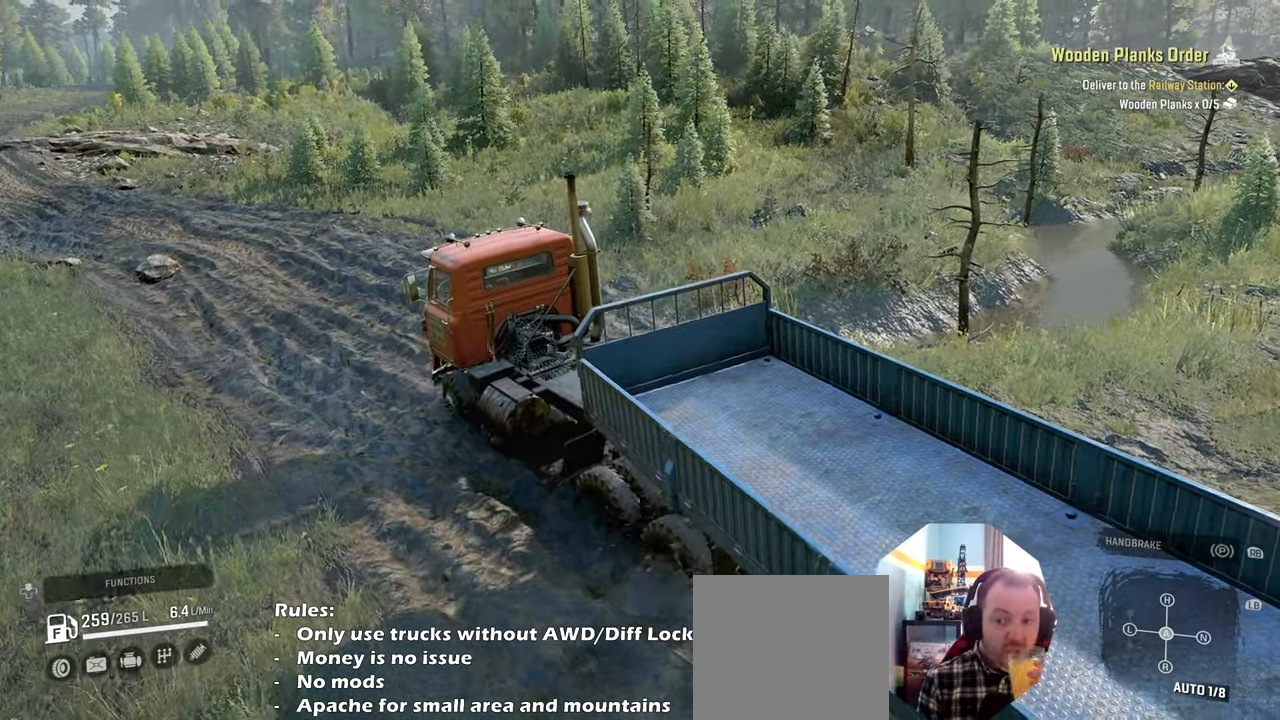
{"buttons": ["R2"], "left_stick": "center", "right_stick": "center", "events": []}
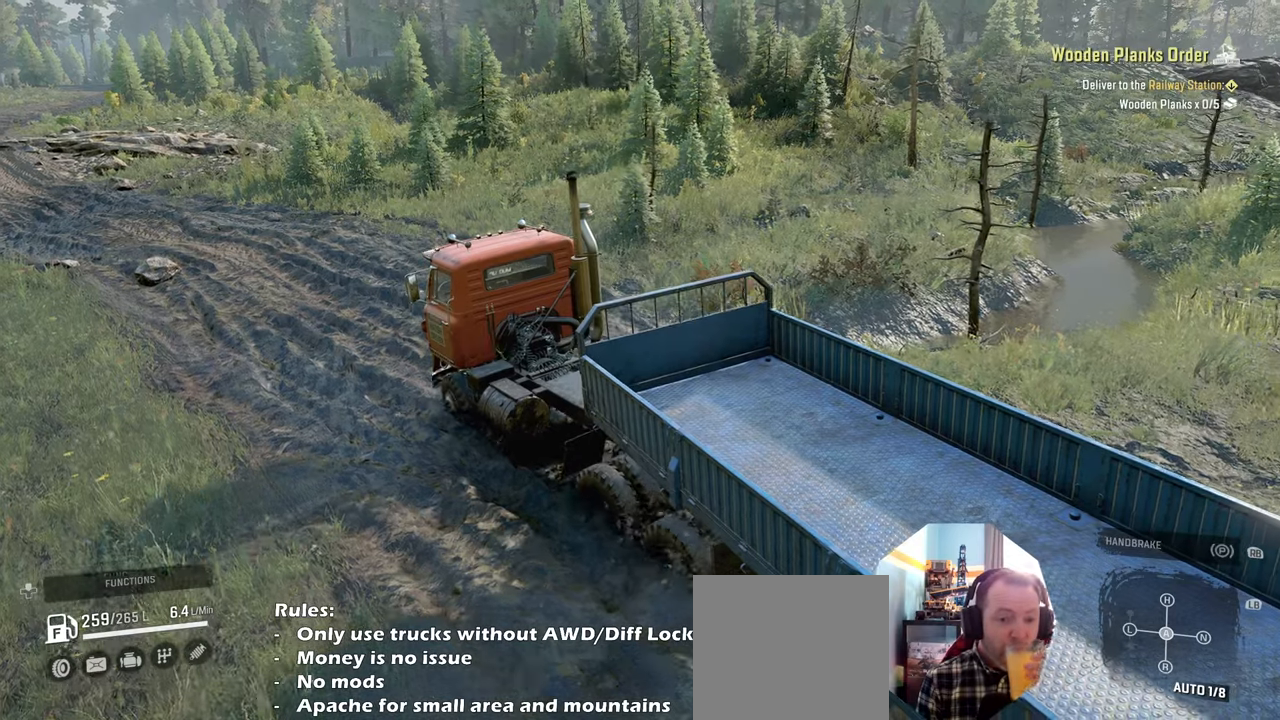
{"buttons": ["R2"], "left_stick": "center", "right_stick": "center", "events": []}
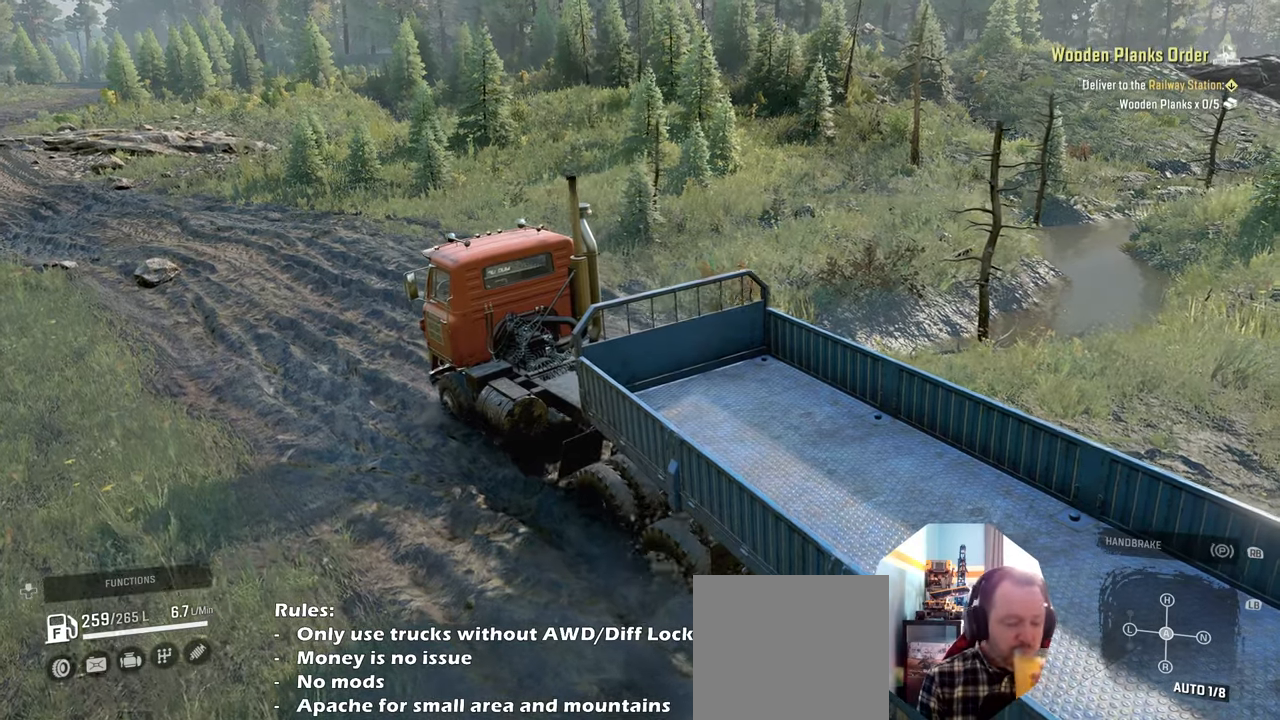
{"buttons": ["R2"], "left_stick": "center", "right_stick": "center", "events": []}
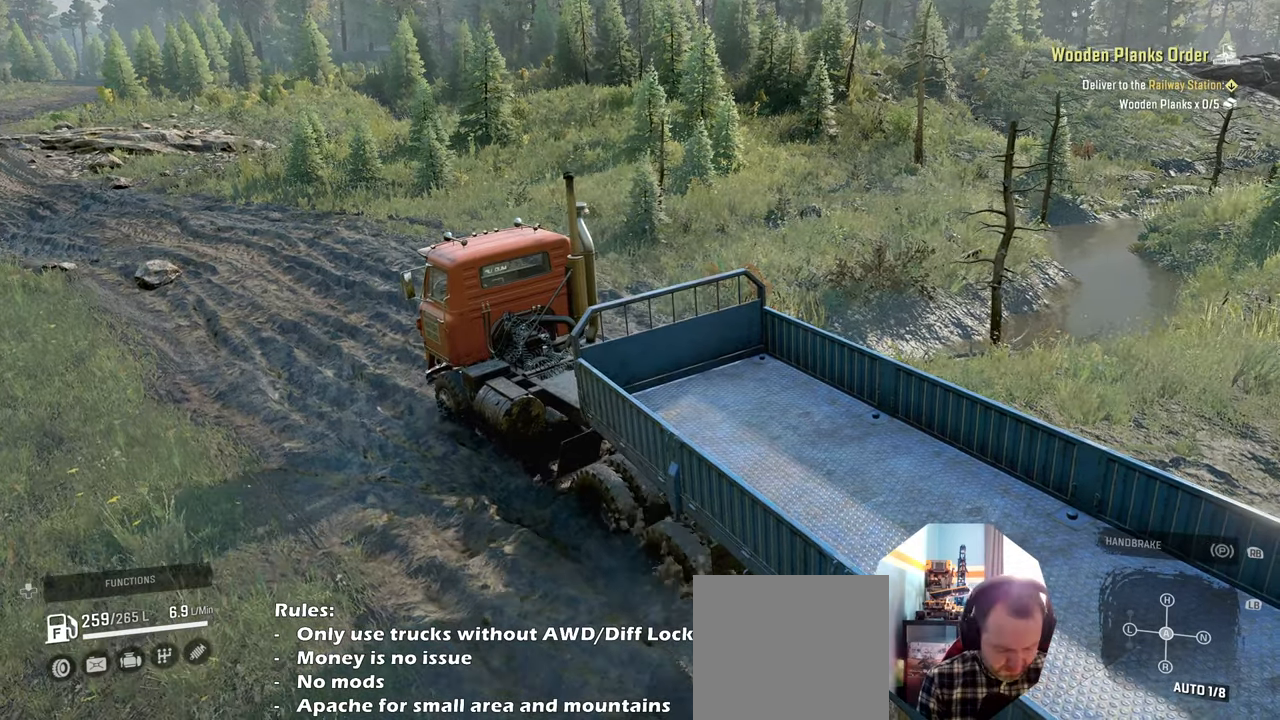
{"buttons": ["R2"], "left_stick": "center", "right_stick": "center", "events": []}
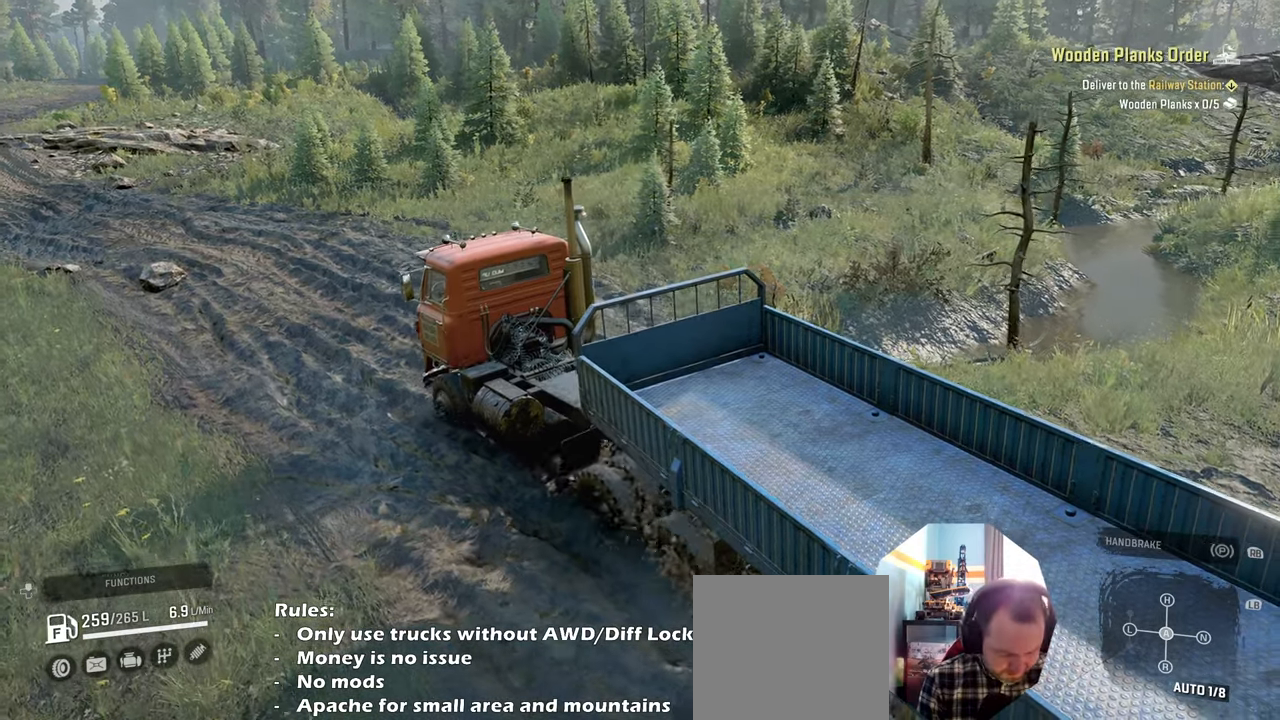
{"buttons": ["R2"], "left_stick": "center", "right_stick": "center", "events": []}
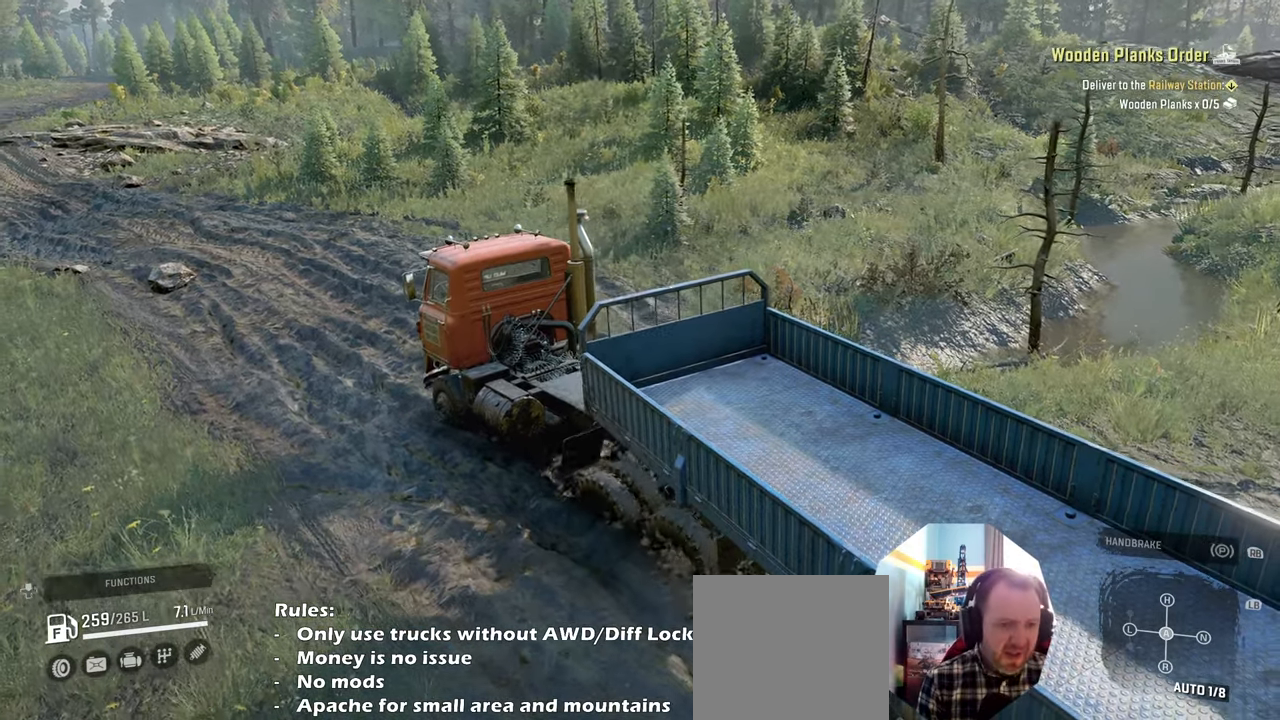
{"buttons": ["R2"], "left_stick": "right", "right_stick": "center", "events": [[200, "left_stick", "right"]]}